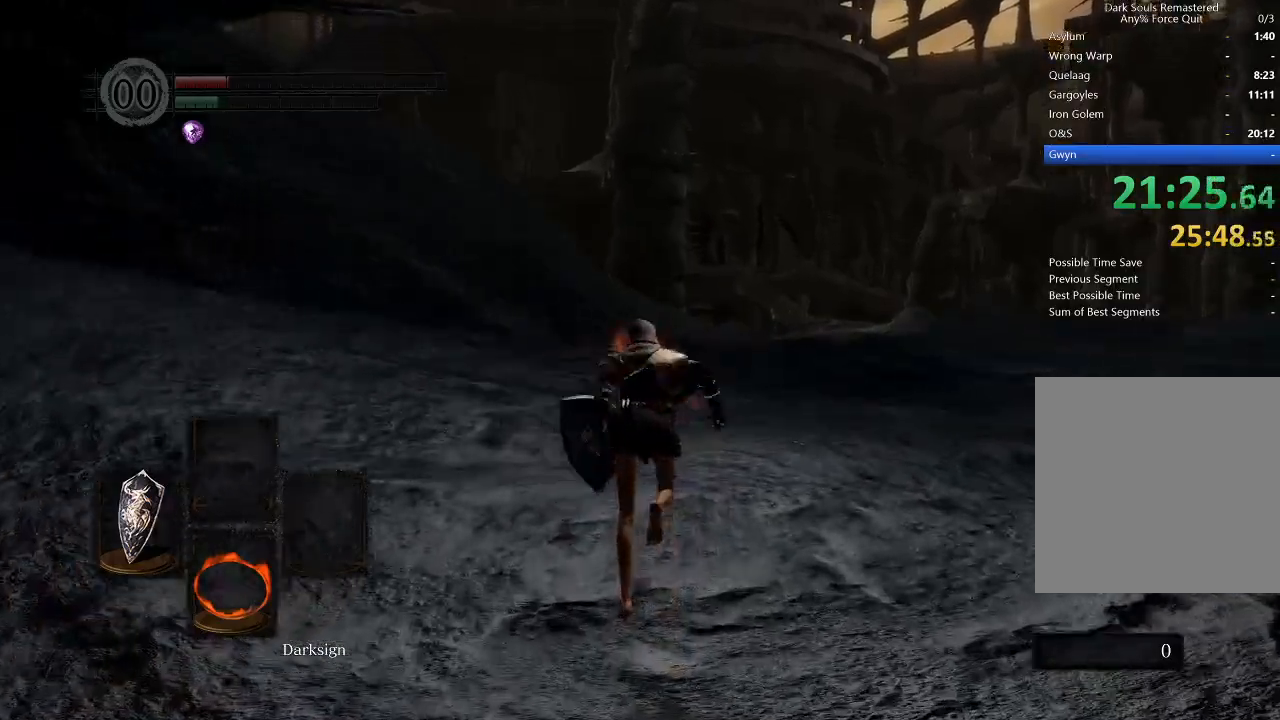
Gameplay with a controller (Xbox layout); each line is a JSON object with the inputs held at the frame after it. "events" lists button and stick changes between this image and that frame as [ms after this image, input, new state], when the widget could be followed in between.
{"buttons": ["B"], "left_stick": "up", "right_stick": "center", "events": []}
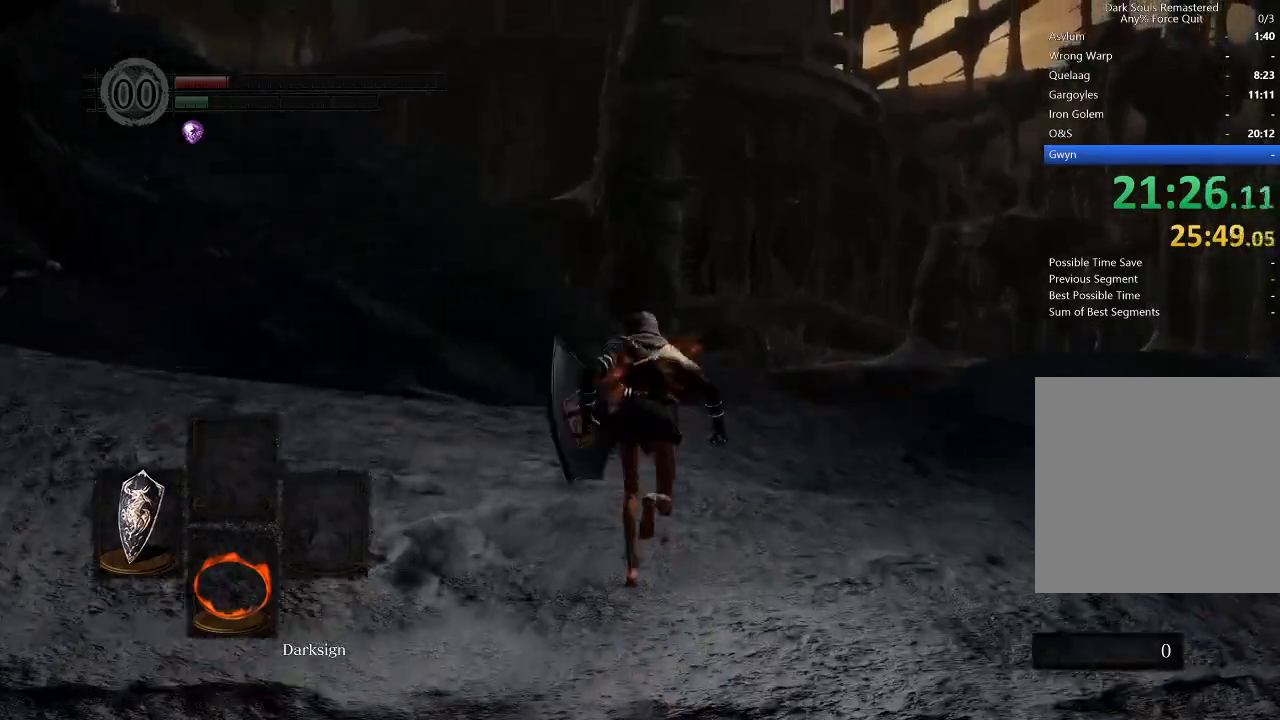
{"buttons": ["B"], "left_stick": "up", "right_stick": "center", "events": [[300, "right_stick", "down-right"], [400, "right_stick", "center"]]}
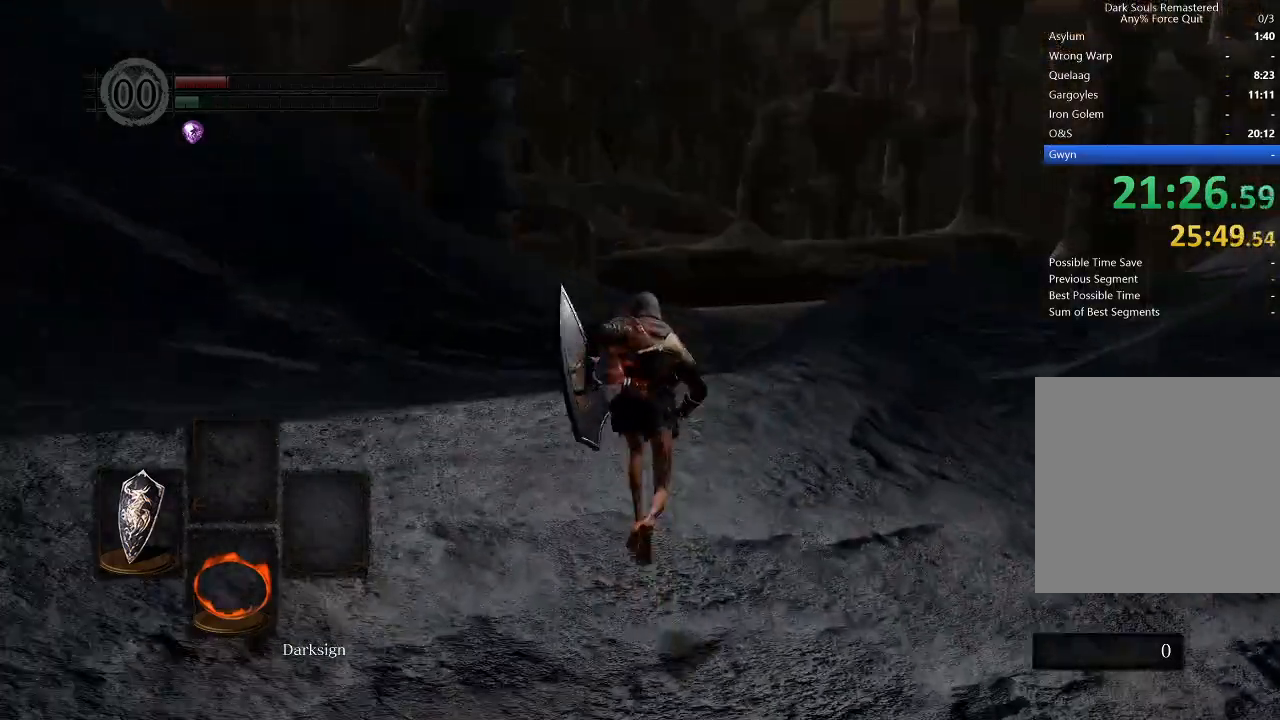
{"buttons": ["B"], "left_stick": "up", "right_stick": "center", "events": []}
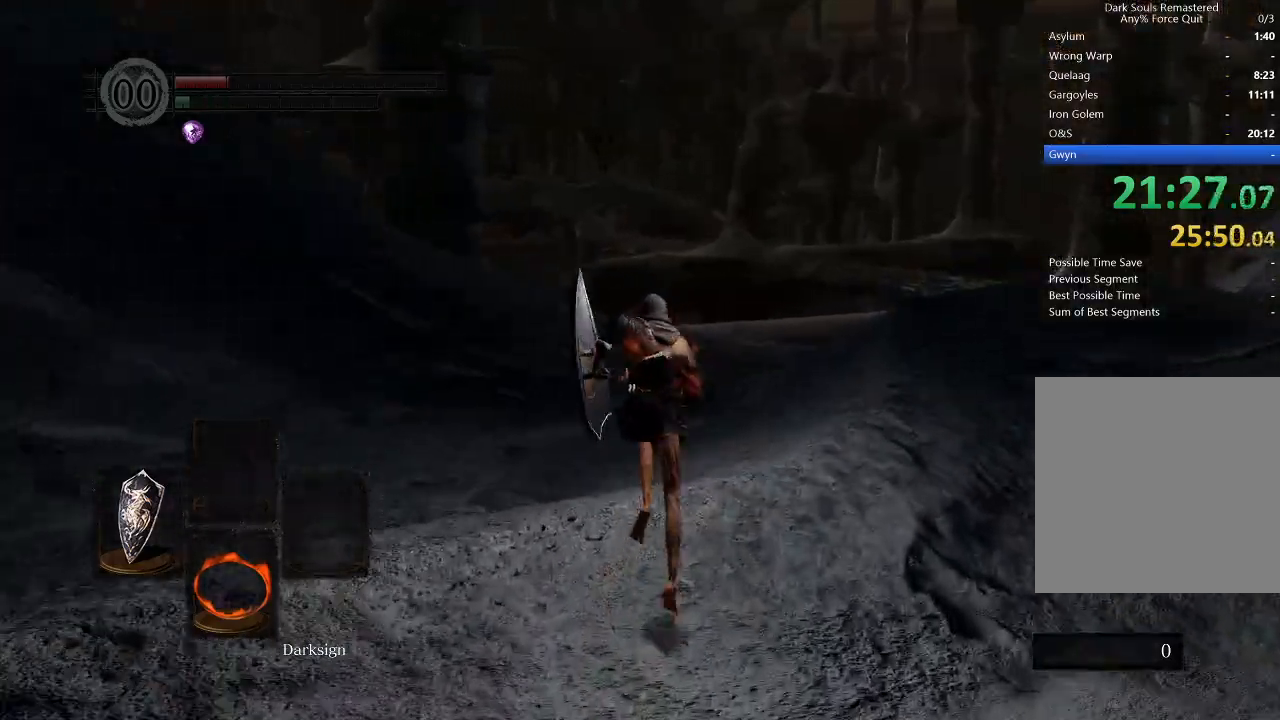
{"buttons": [], "left_stick": "up", "right_stick": "center", "events": [[367, "B", "up"]]}
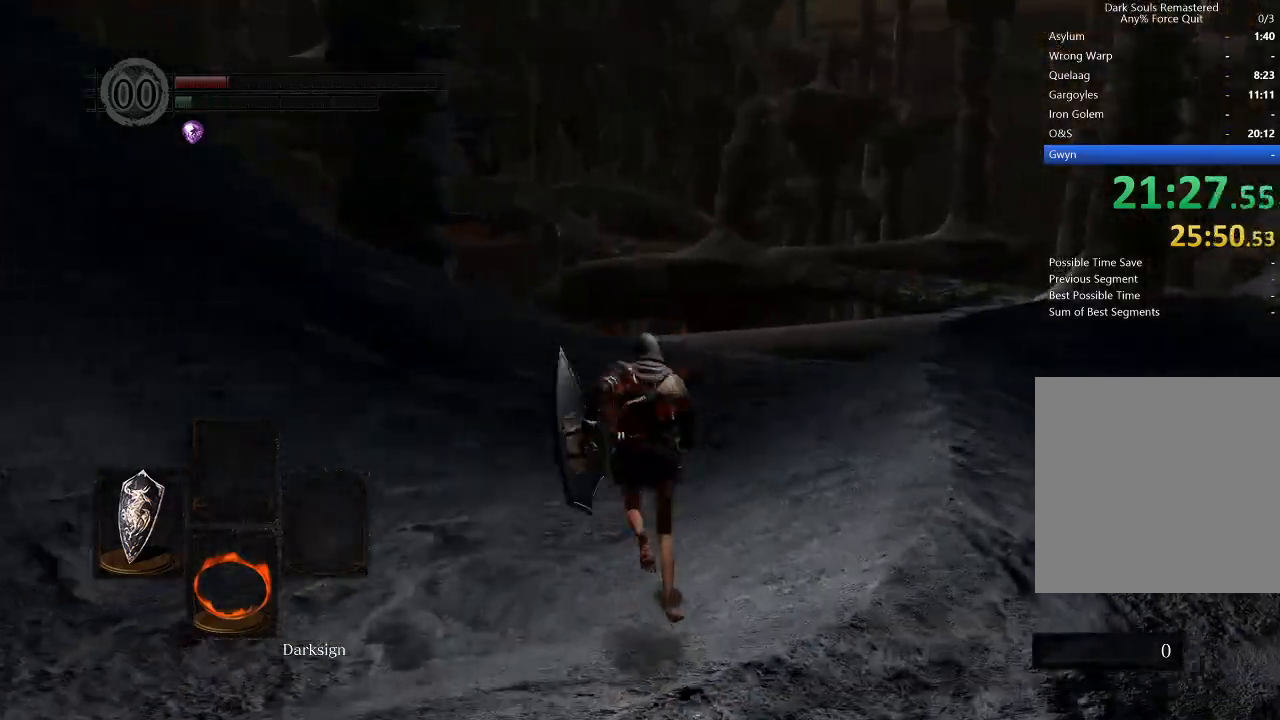
{"buttons": [], "left_stick": "up", "right_stick": "center", "events": []}
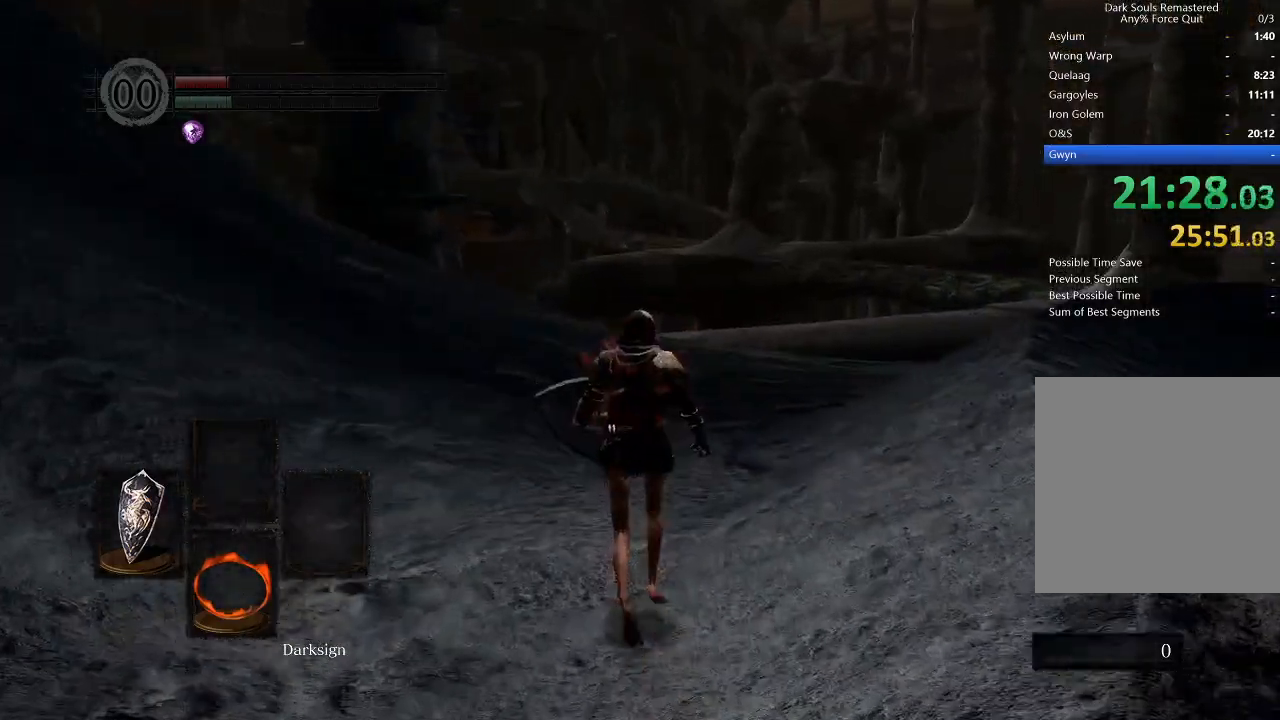
{"buttons": [], "left_stick": "up", "right_stick": "center", "events": []}
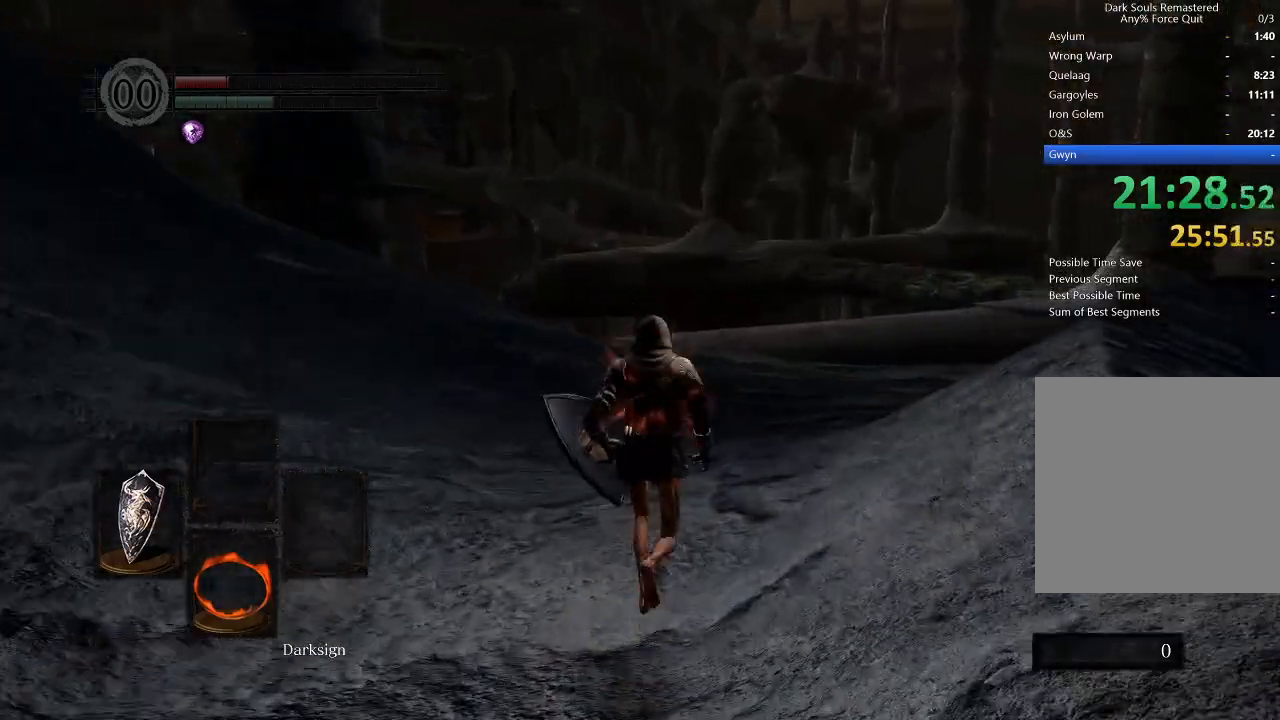
{"buttons": ["B"], "left_stick": "up", "right_stick": "center", "events": [[467, "B", "down"]]}
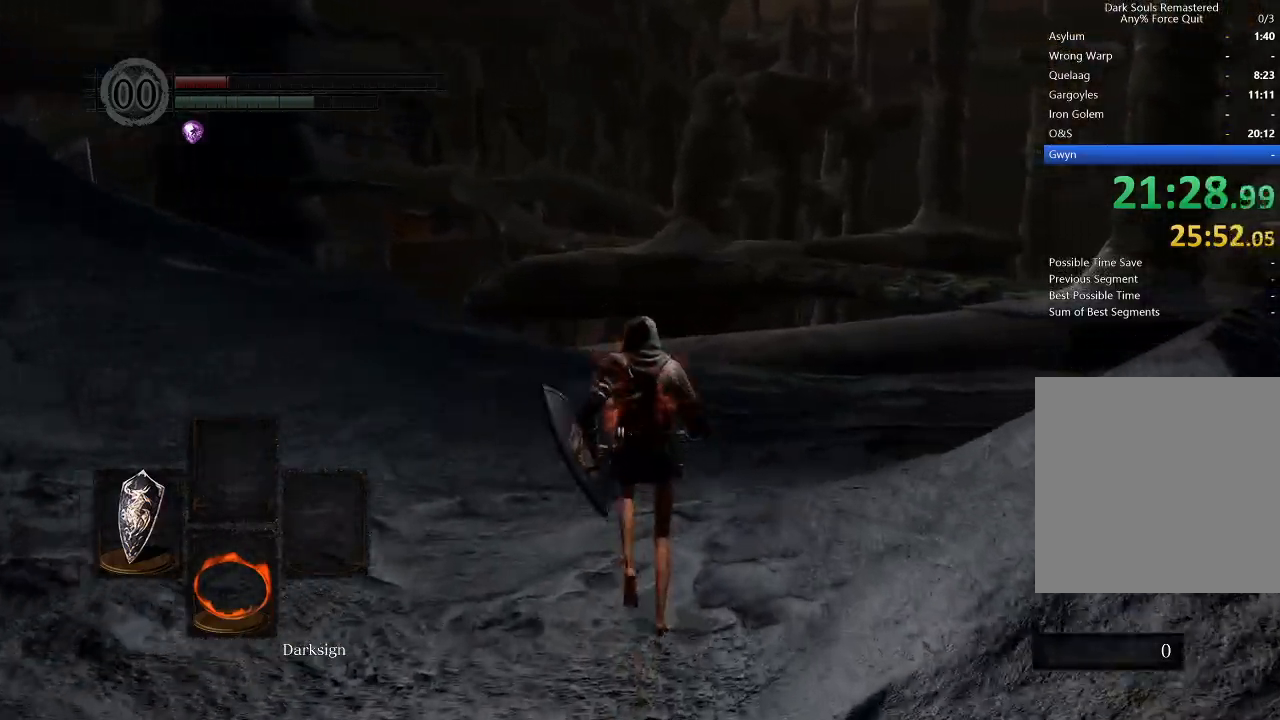
{"buttons": ["B"], "left_stick": "up", "right_stick": "center", "events": [[133, "DPAD_RIGHT", "down"], [233, "DPAD_RIGHT", "up"], [300, "DPAD_RIGHT", "down"], [400, "DPAD_RIGHT", "up"]]}
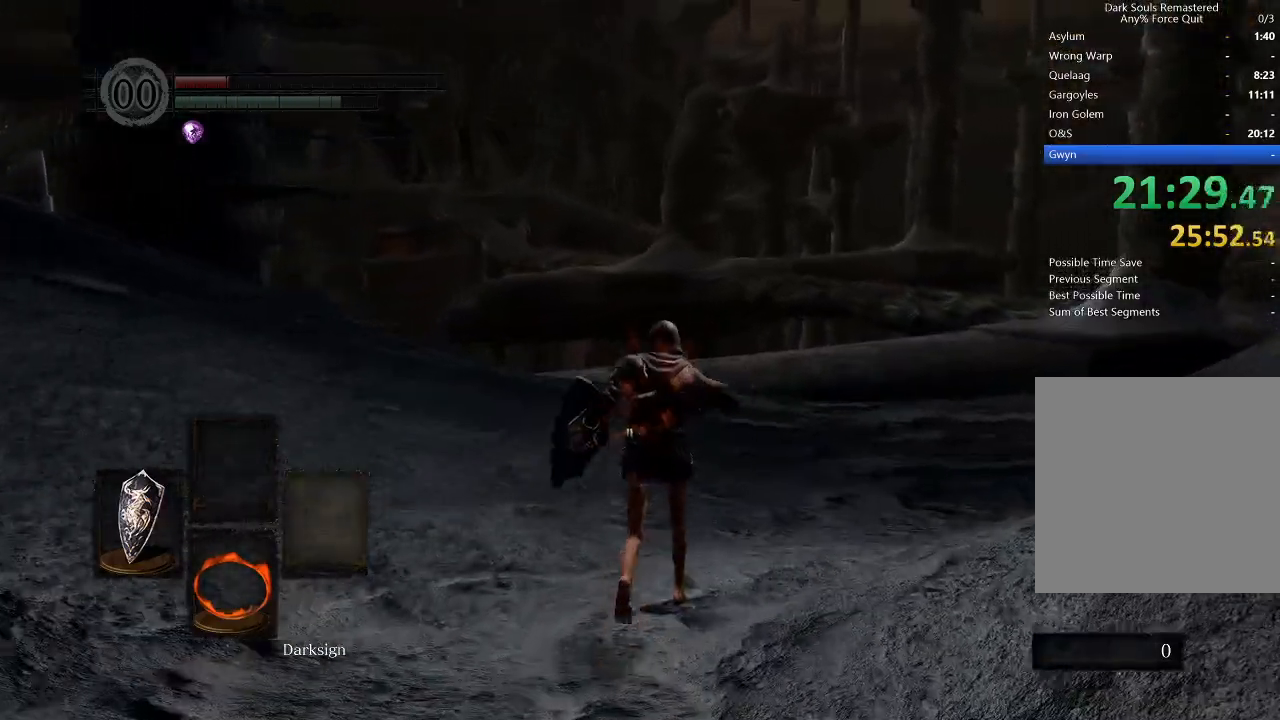
{"buttons": ["B"], "left_stick": "up", "right_stick": "center", "events": []}
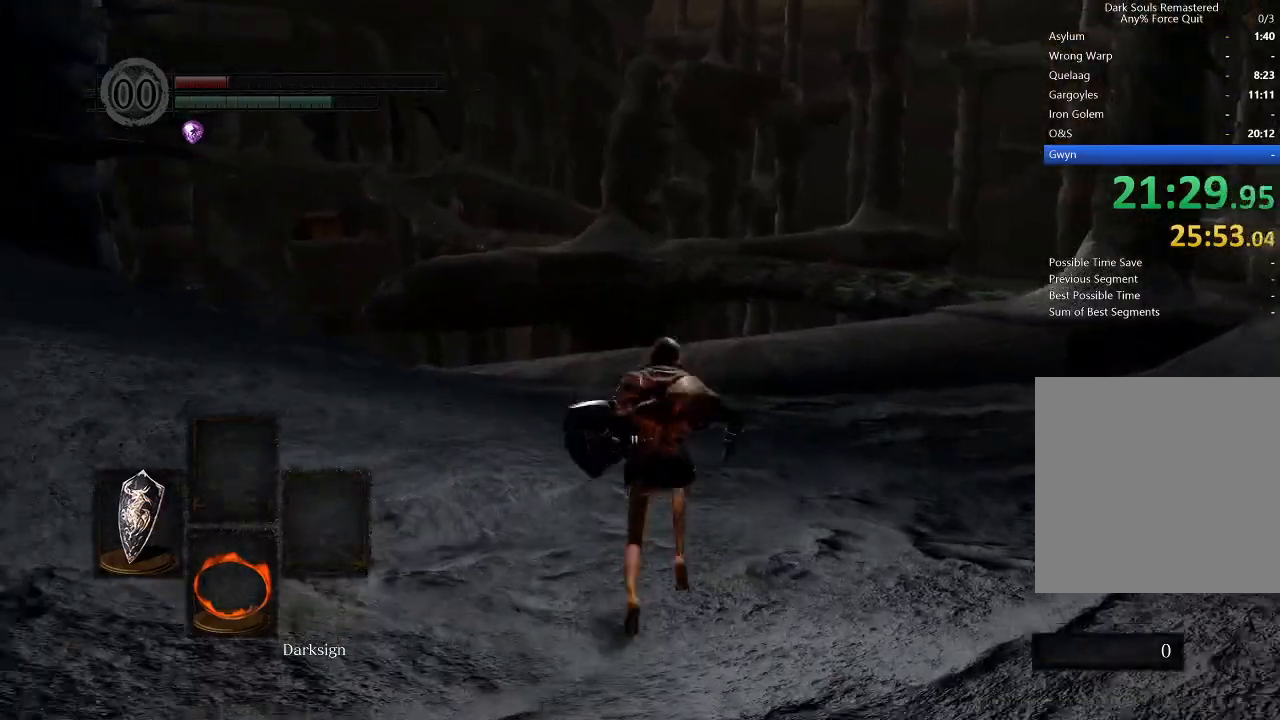
{"buttons": ["B"], "left_stick": "up", "right_stick": "center", "events": []}
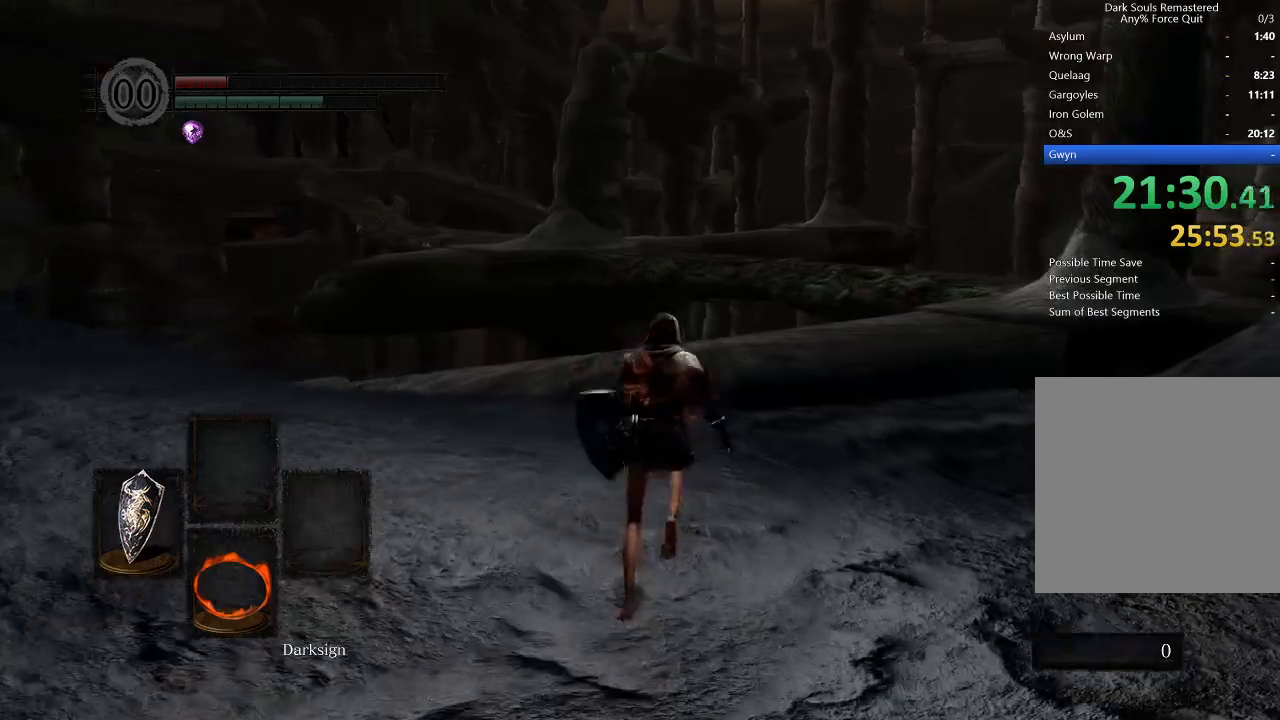
{"buttons": ["B"], "left_stick": "up", "right_stick": "center", "events": []}
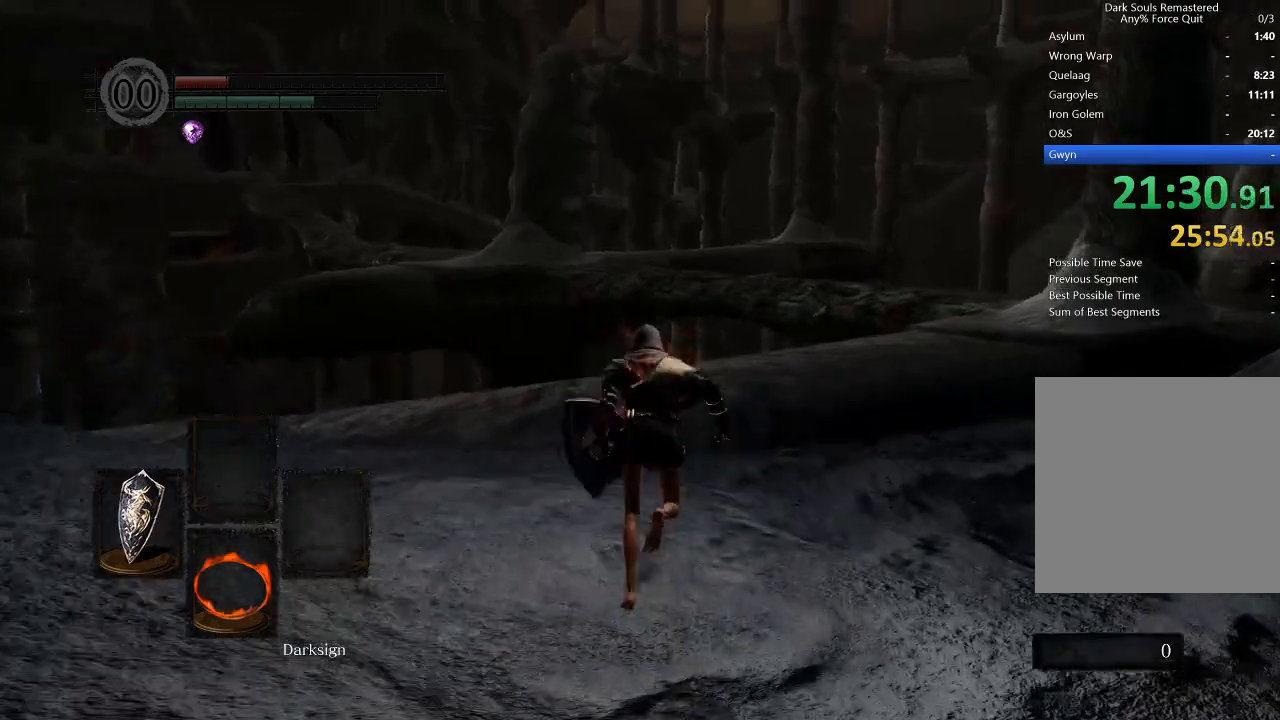
{"buttons": ["B"], "left_stick": "up", "right_stick": "center", "events": []}
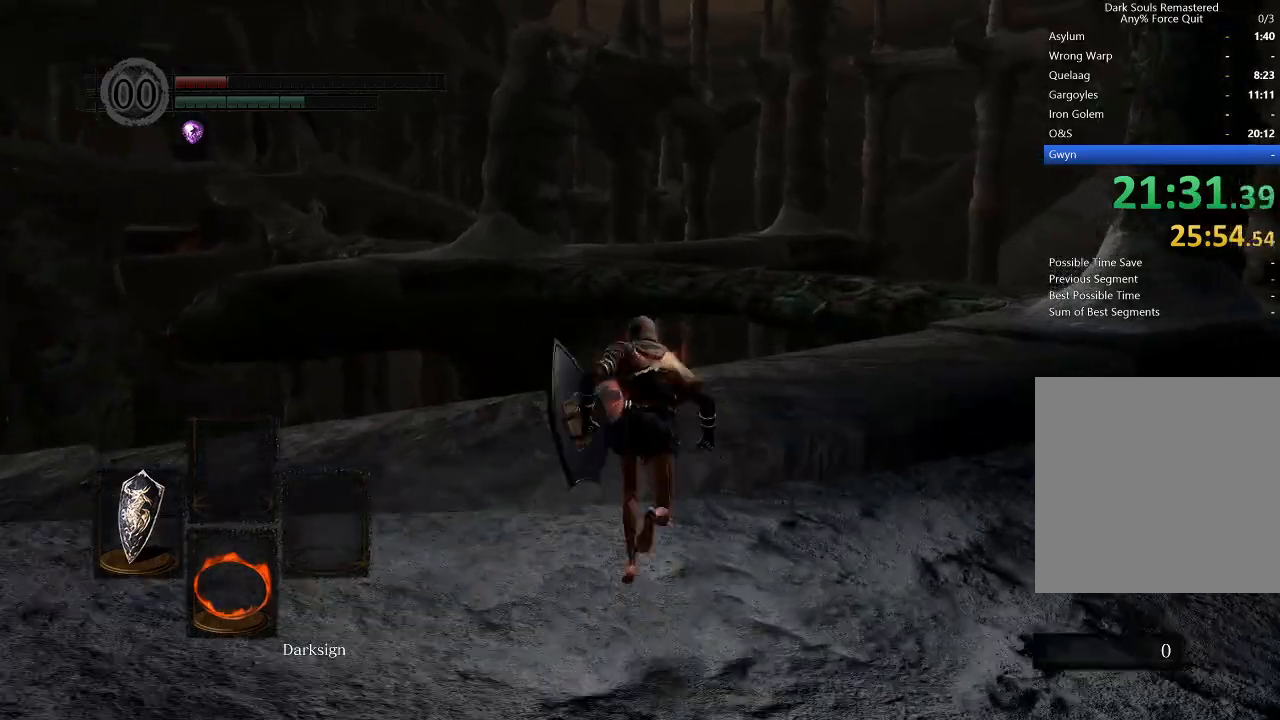
{"buttons": ["B"], "left_stick": "up", "right_stick": "center", "events": [[333, "right_stick", "down-right"], [467, "right_stick", "center"]]}
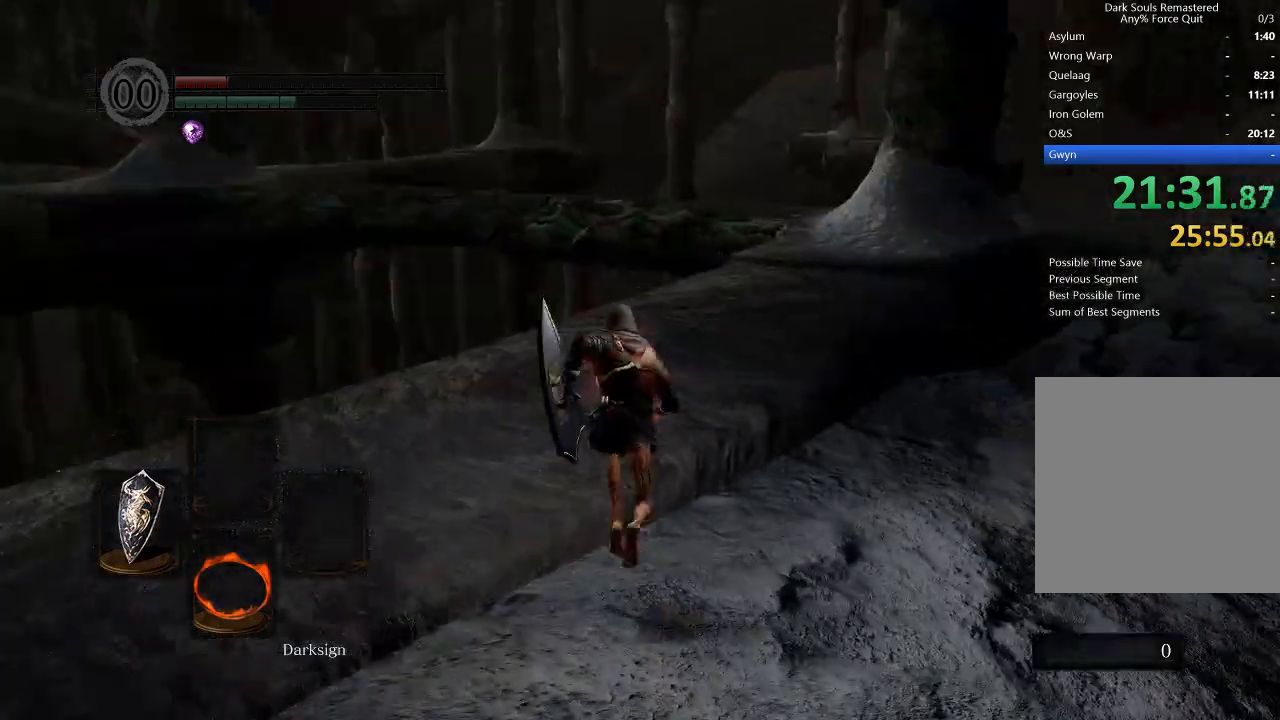
{"buttons": ["B"], "left_stick": "up", "right_stick": "down-right", "events": [[433, "right_stick", "down-right"]]}
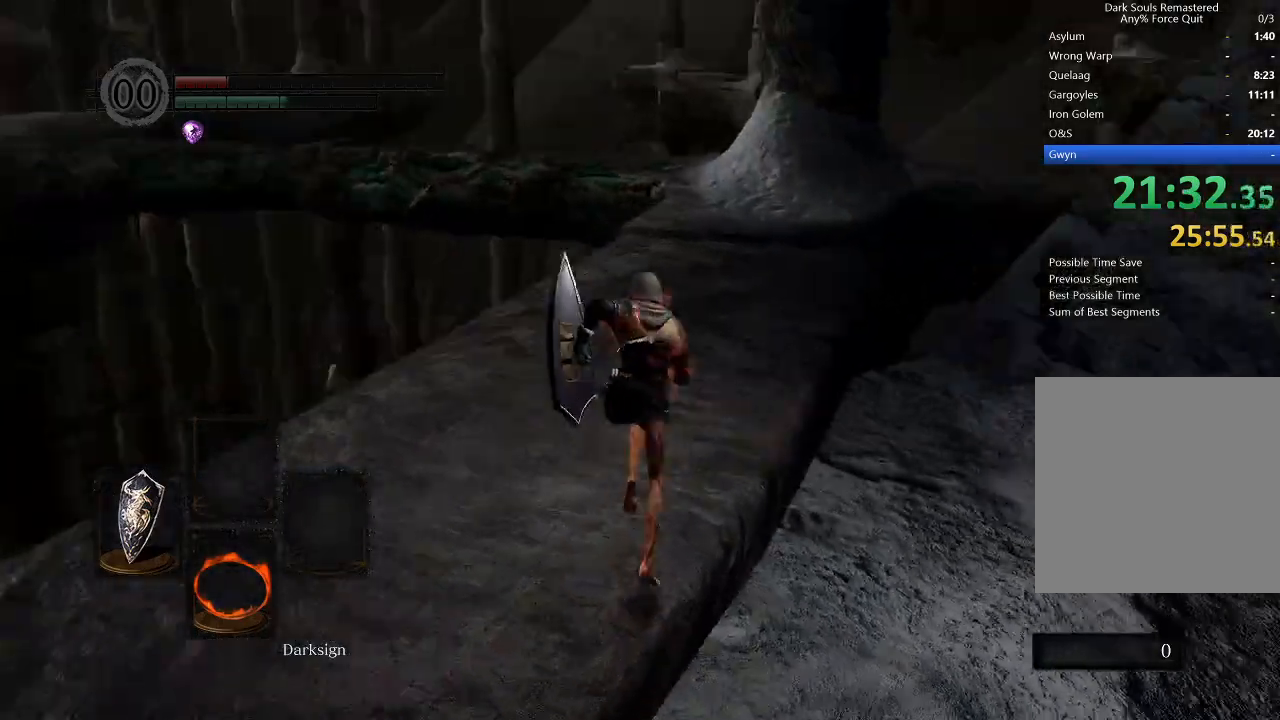
{"buttons": ["B"], "left_stick": "up", "right_stick": "center", "events": [[33, "right_stick", "center"]]}
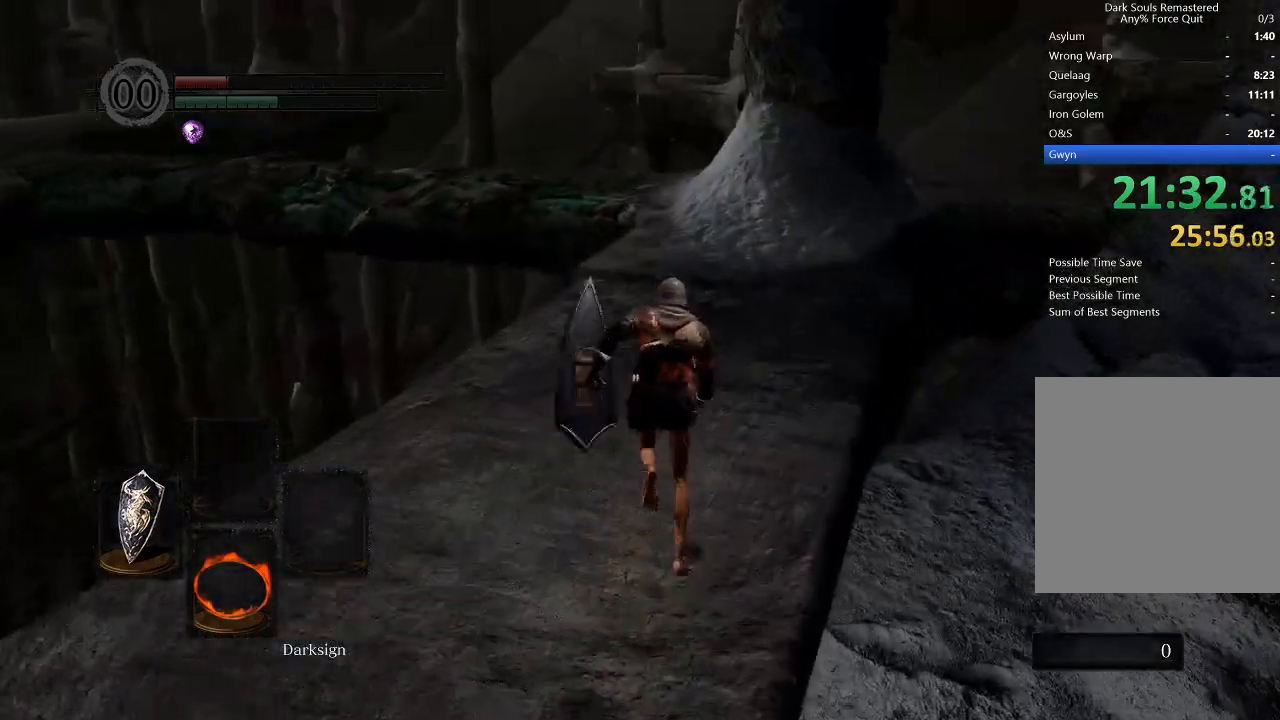
{"buttons": ["B"], "left_stick": "up", "right_stick": "center", "events": []}
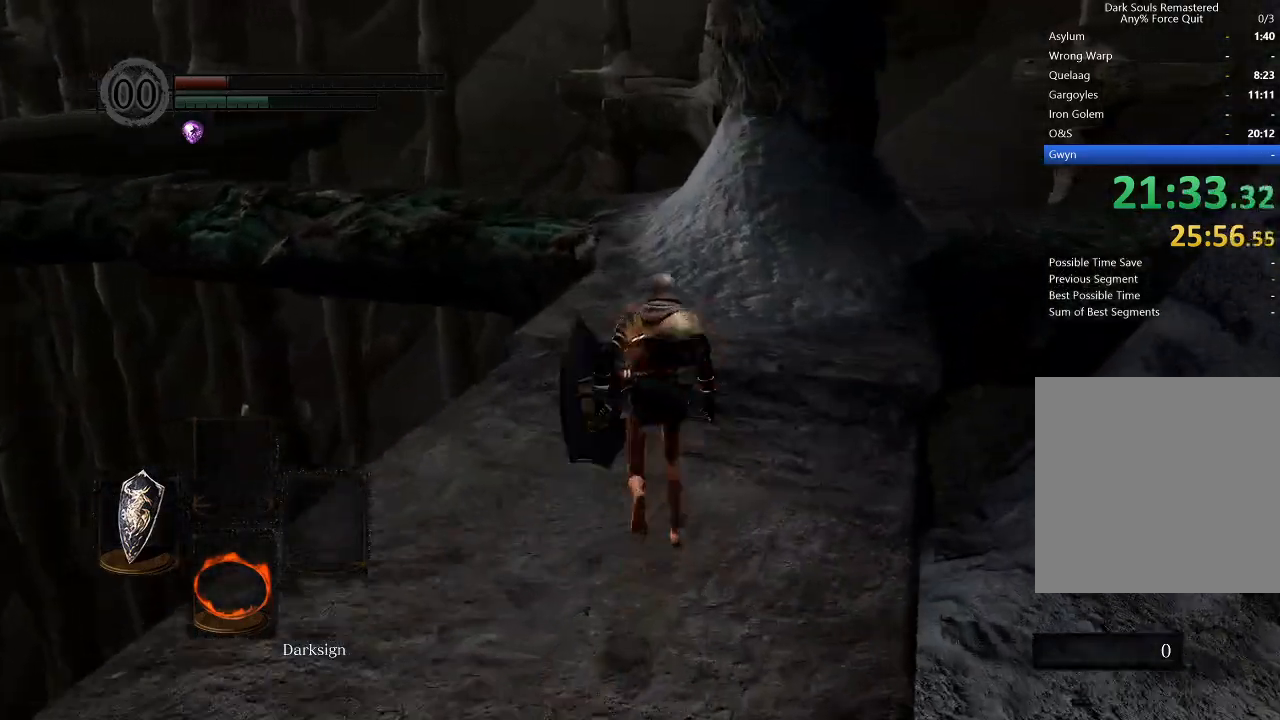
{"buttons": ["B"], "left_stick": "up", "right_stick": "center", "events": []}
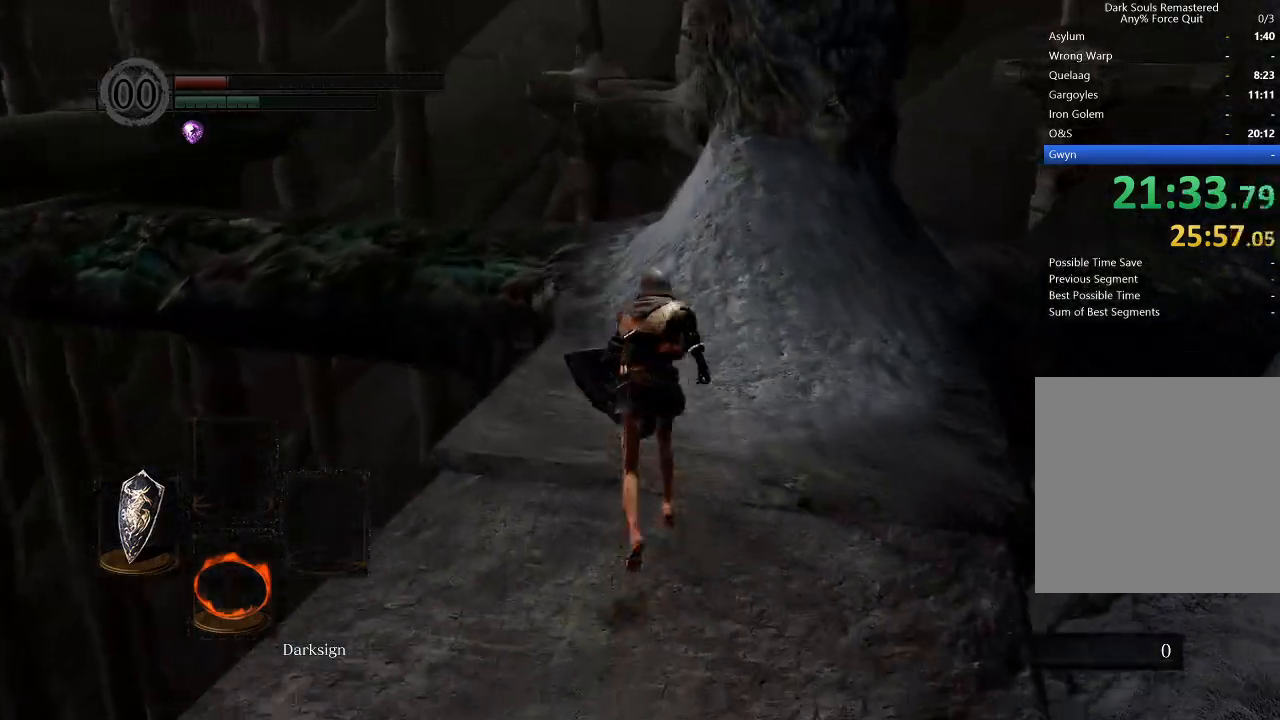
{"buttons": ["B"], "left_stick": "up", "right_stick": "center", "events": []}
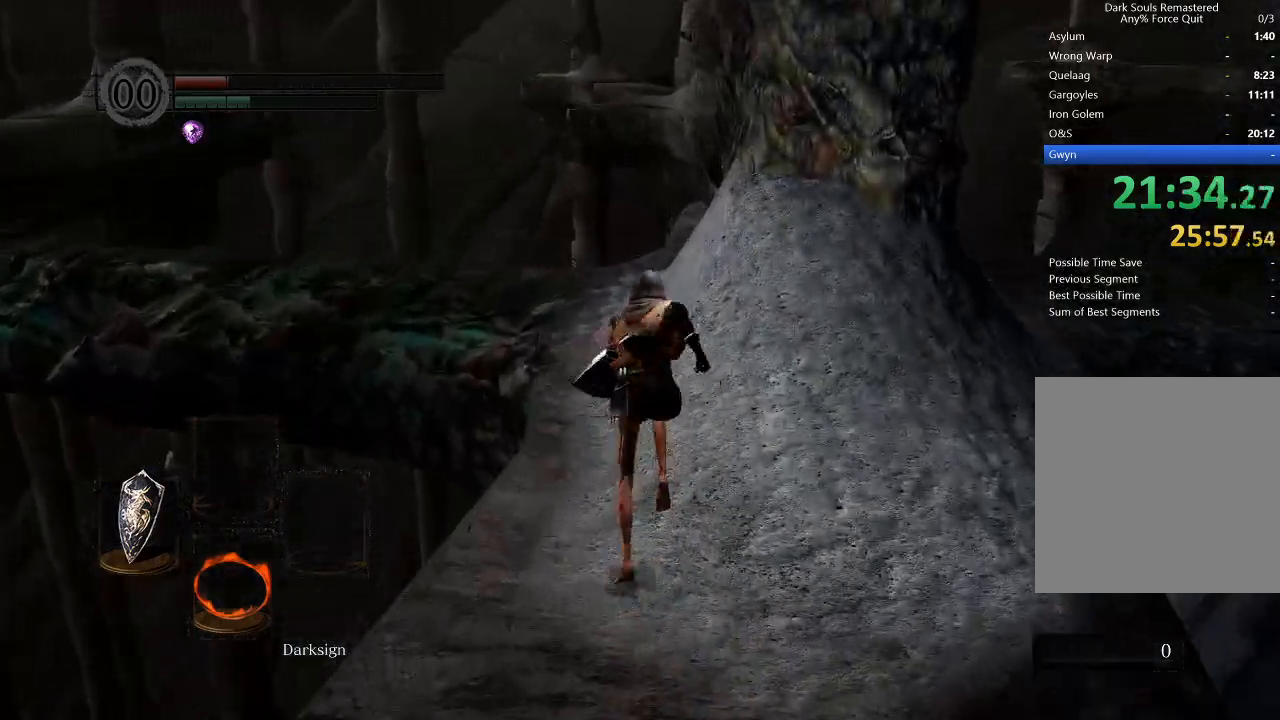
{"buttons": ["B"], "left_stick": "up", "right_stick": "center", "events": [[267, "right_stick", "left"], [400, "right_stick", "center"]]}
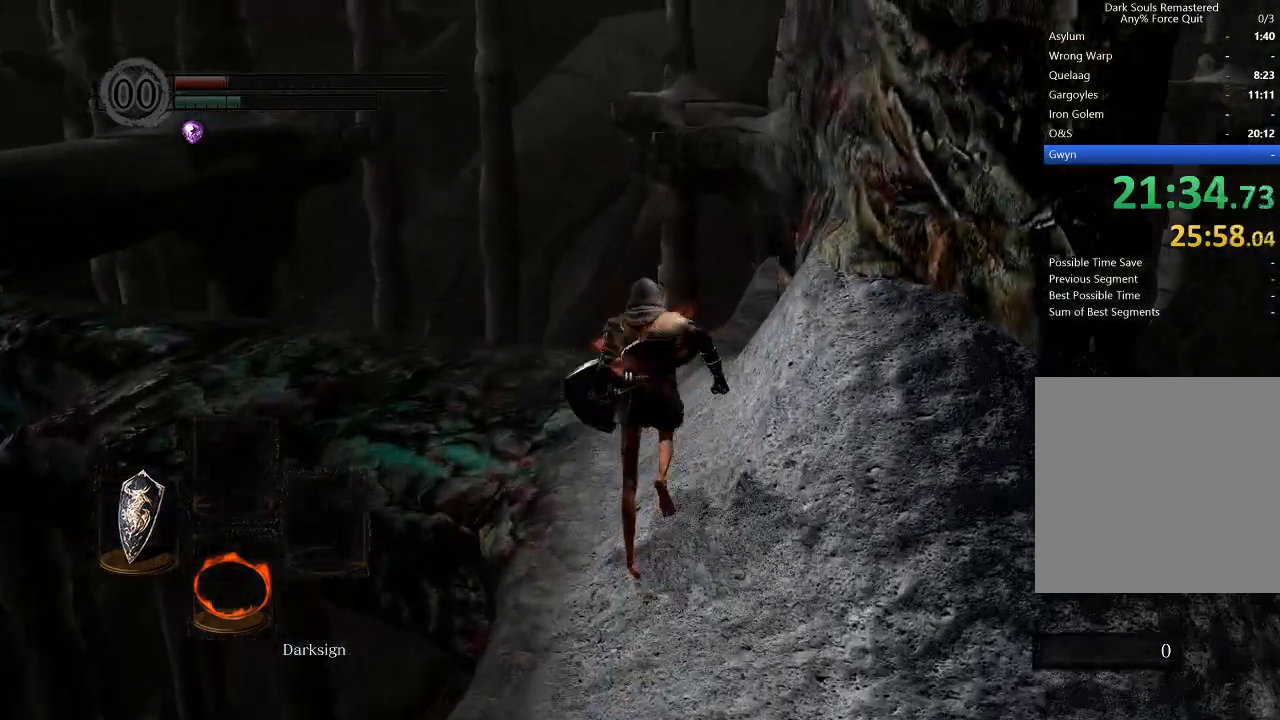
{"buttons": ["B"], "left_stick": "up", "right_stick": "center", "events": [[233, "right_stick", "down-left"], [433, "right_stick", "center"]]}
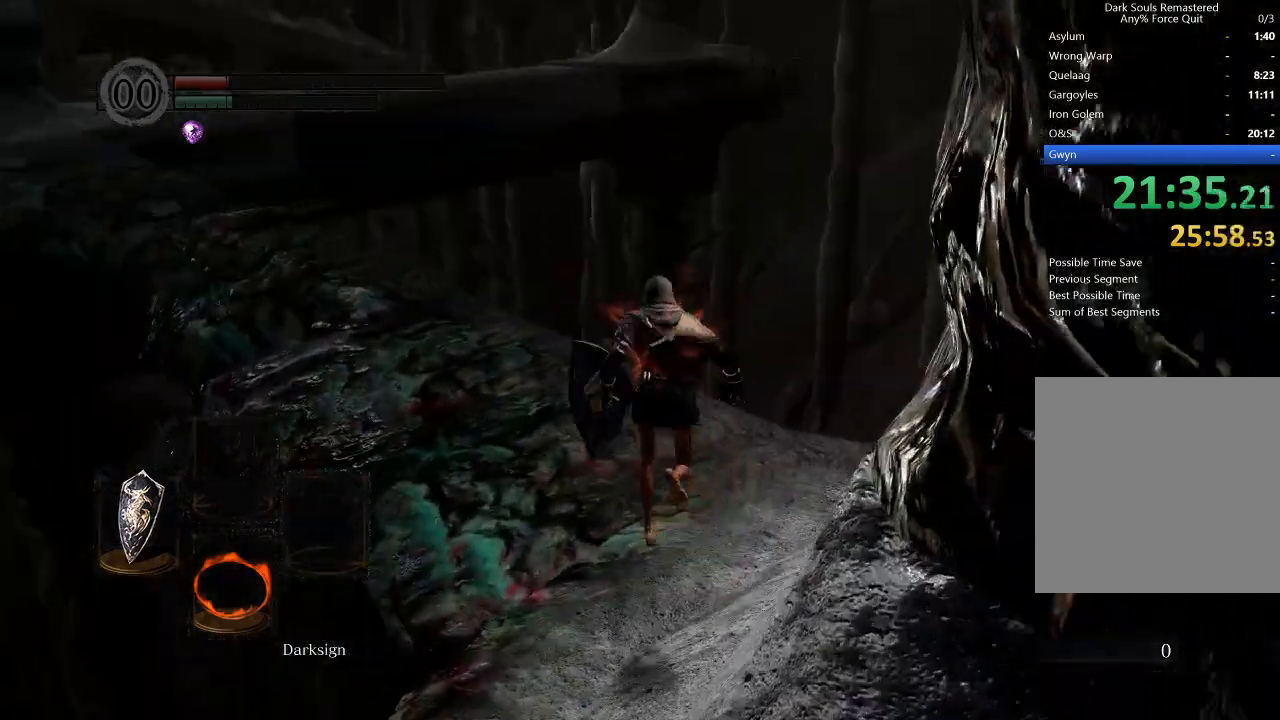
{"buttons": ["B"], "left_stick": "up", "right_stick": "center", "events": [[33, "right_stick", "down-left"], [267, "right_stick", "center"]]}
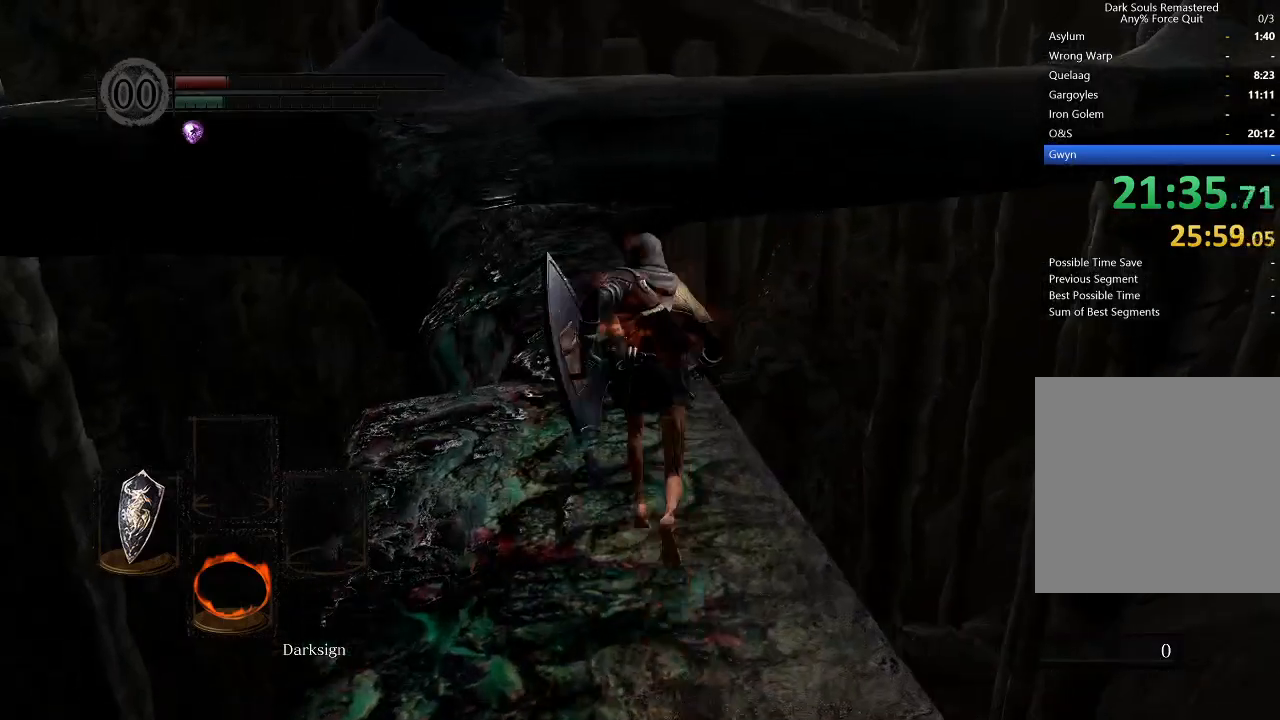
{"buttons": ["B"], "left_stick": "up", "right_stick": "center", "events": []}
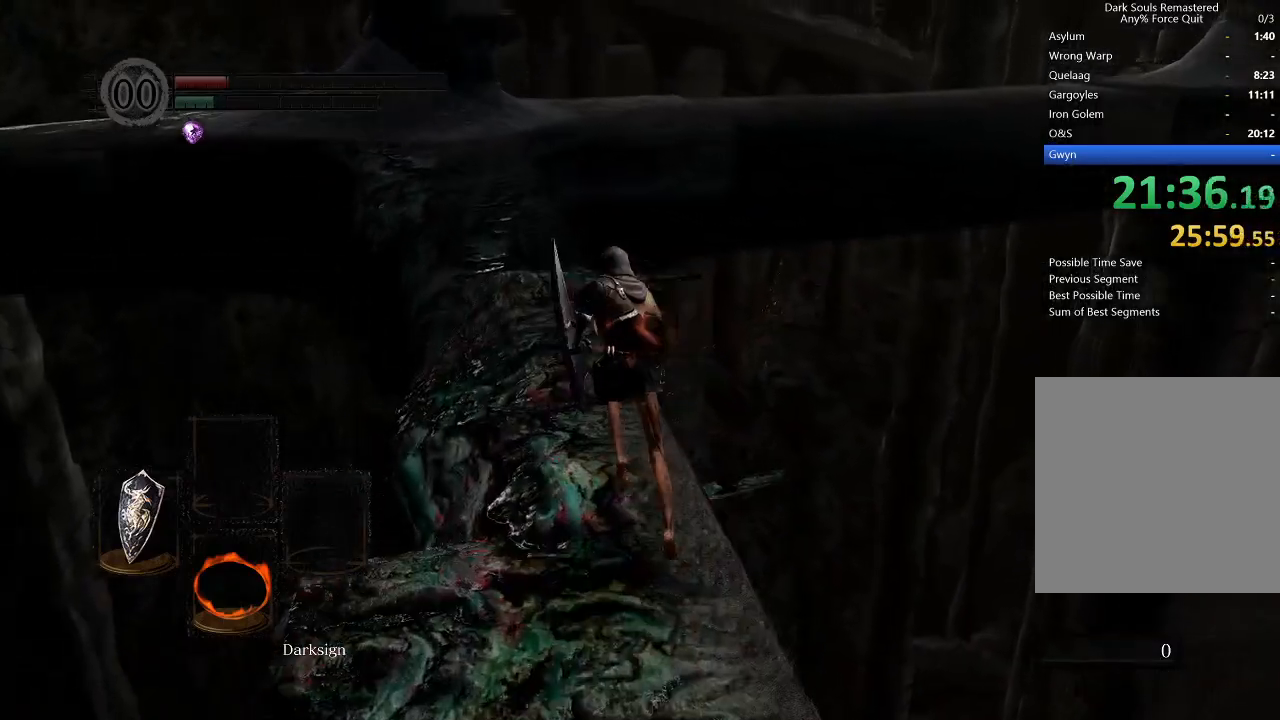
{"buttons": ["B"], "left_stick": "up", "right_stick": "center", "events": []}
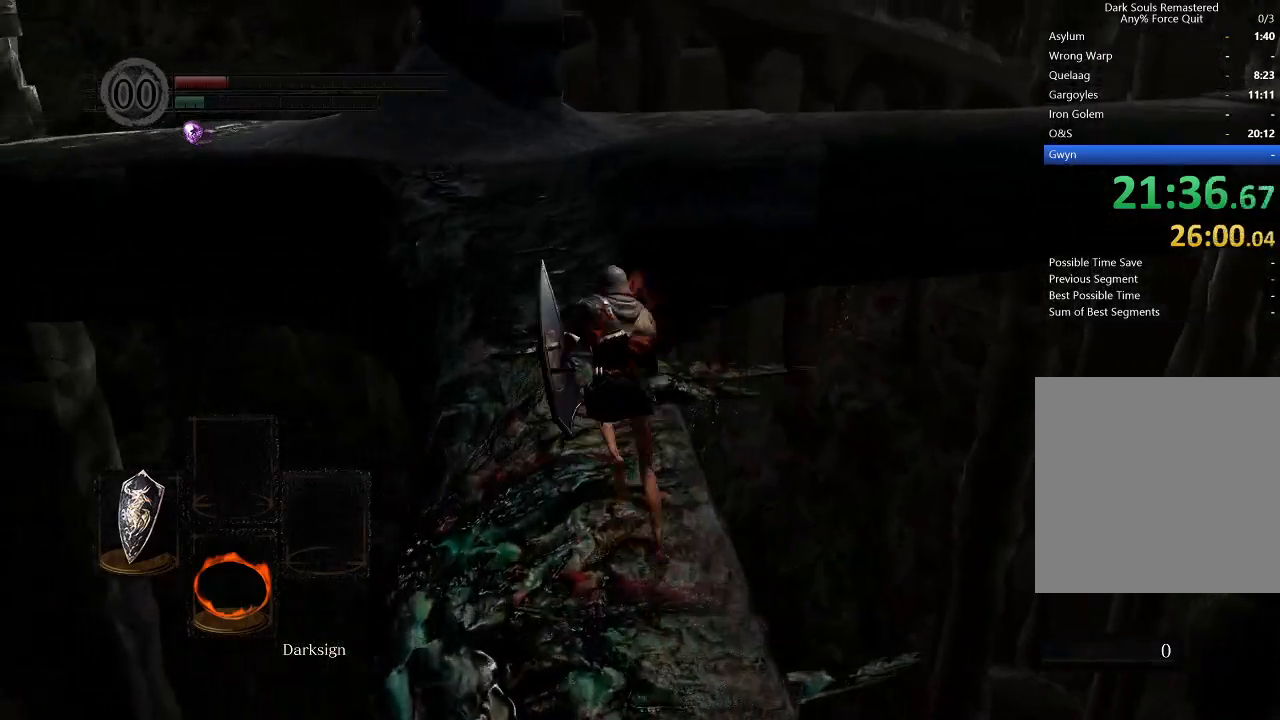
{"buttons": [], "left_stick": "up", "right_stick": "center", "events": [[433, "B", "up"]]}
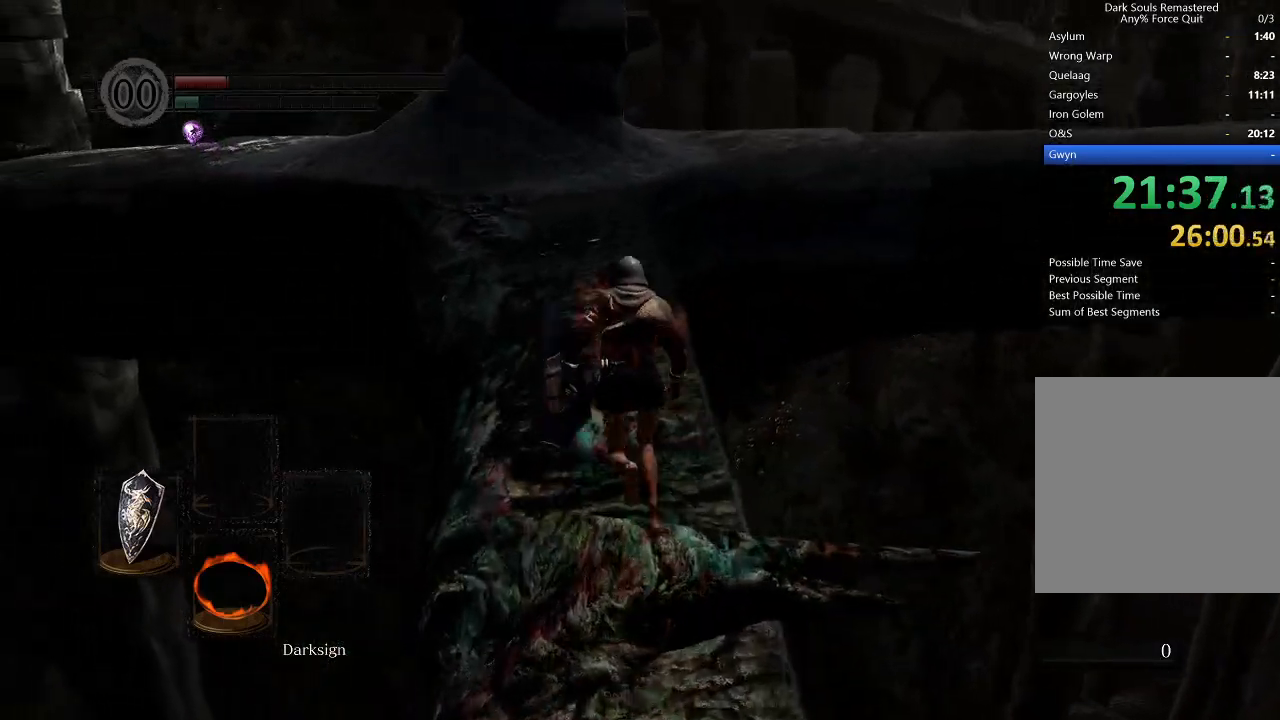
{"buttons": [], "left_stick": "up", "right_stick": "center", "events": []}
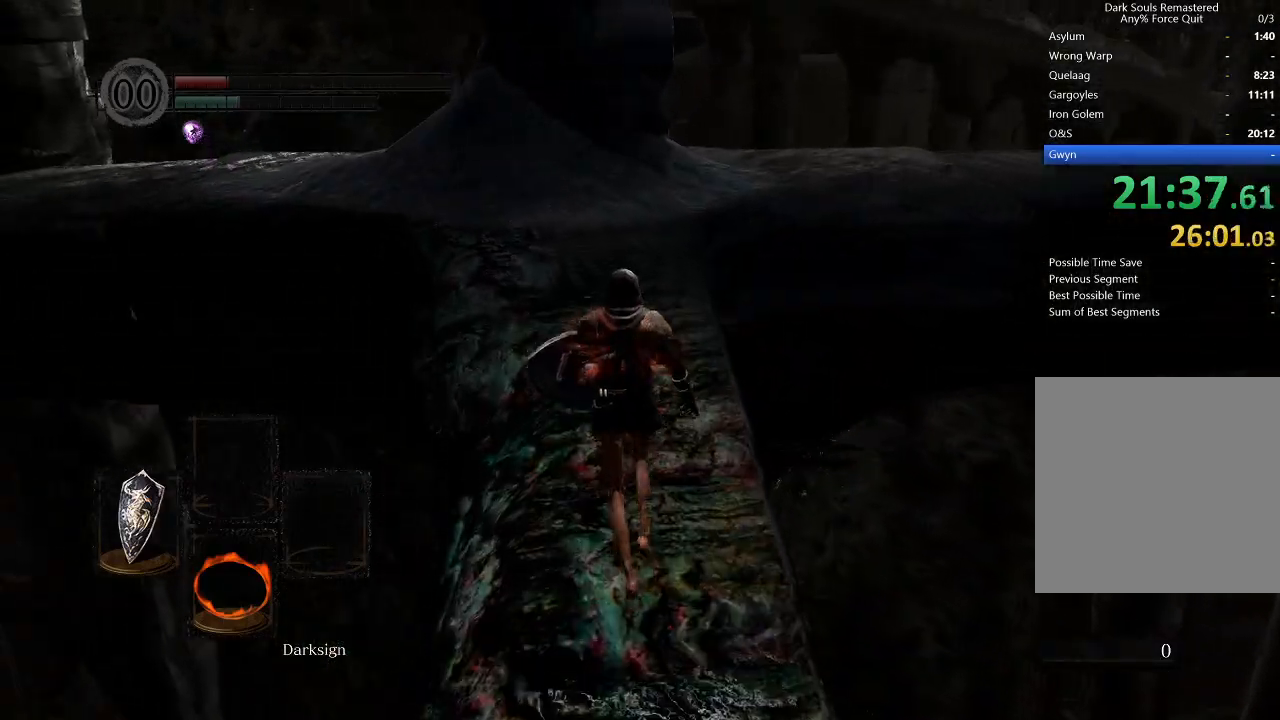
{"buttons": [], "left_stick": "up", "right_stick": "center", "events": []}
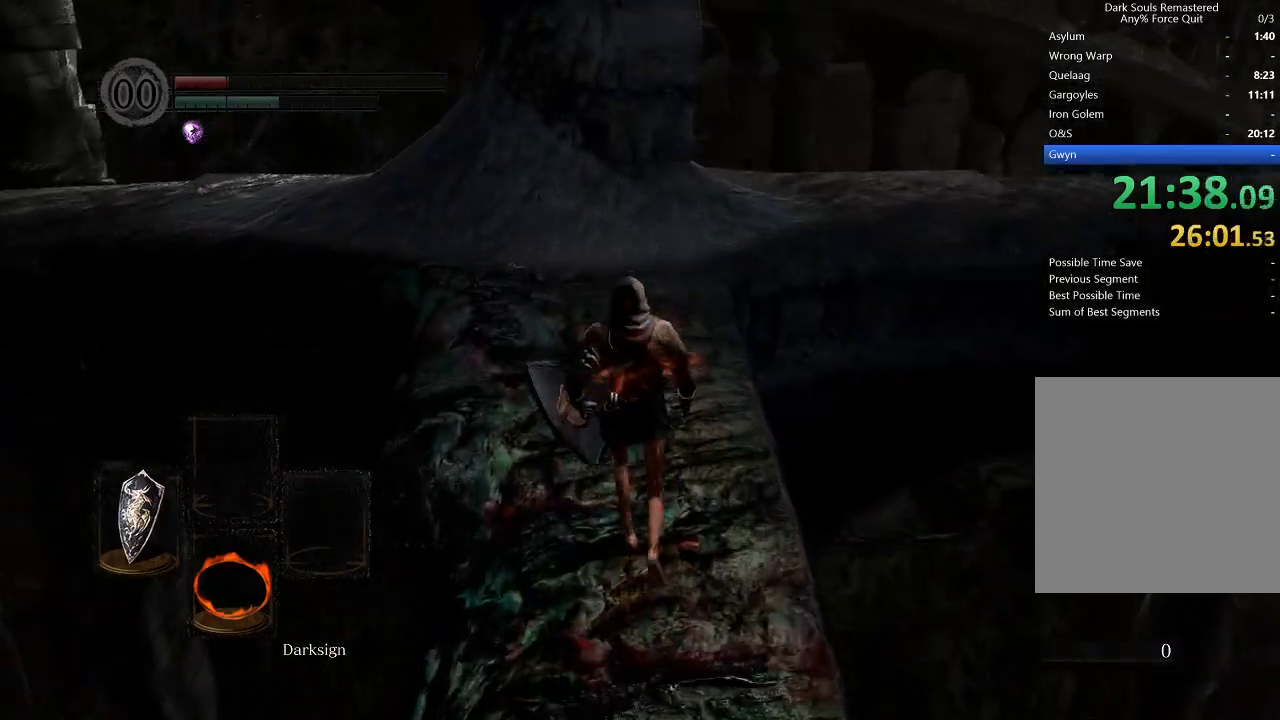
{"buttons": ["B"], "left_stick": "up", "right_stick": "center", "events": [[400, "B", "down"]]}
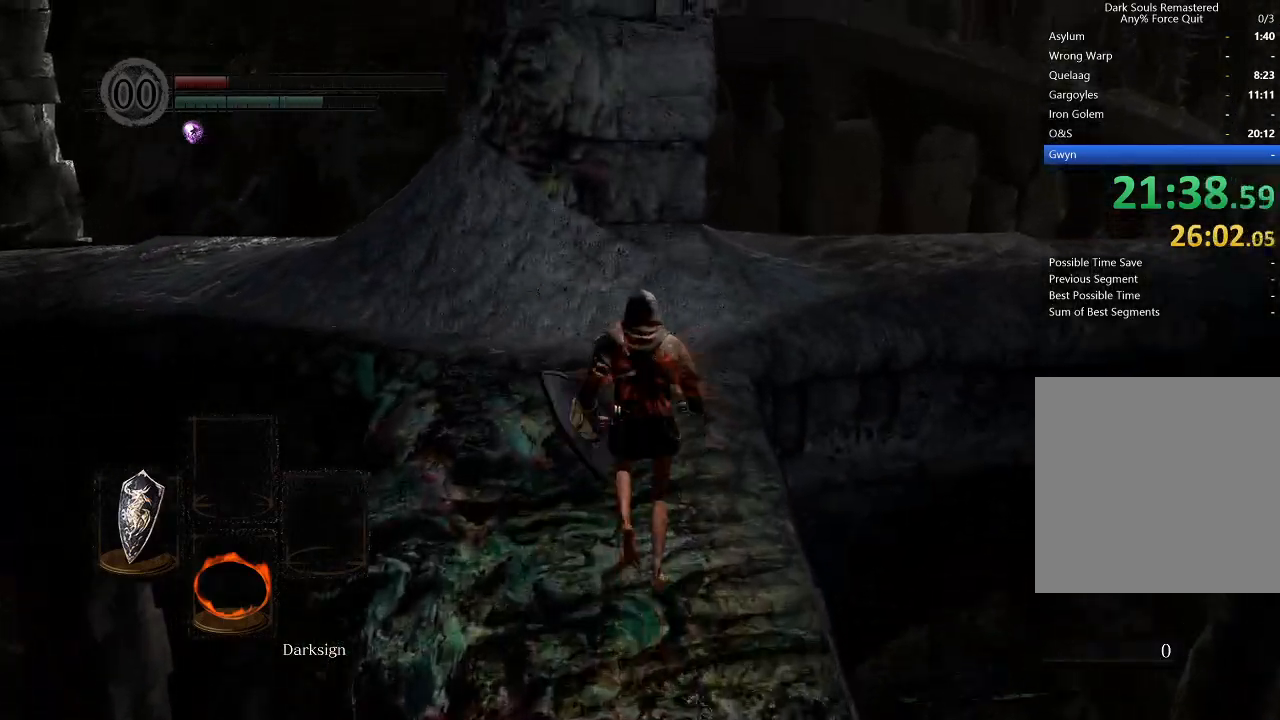
{"buttons": ["B", "L1"], "left_stick": "up", "right_stick": "center", "events": [[167, "L1", "down"]]}
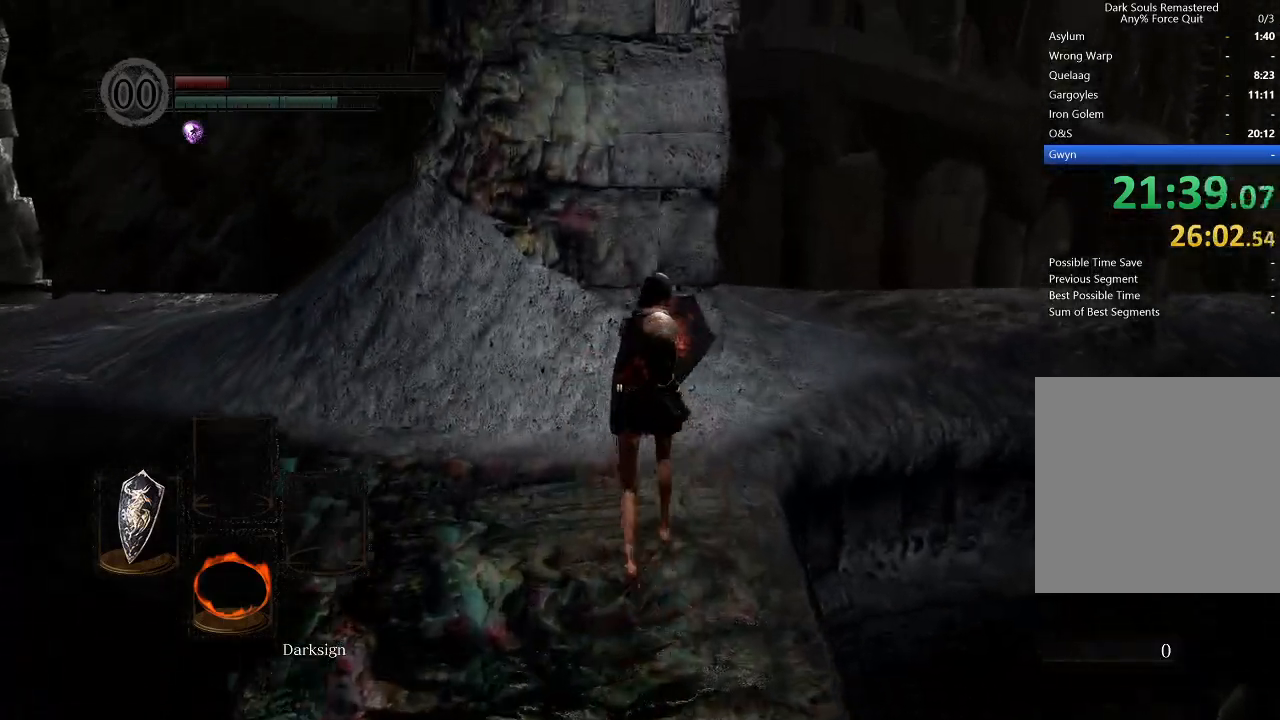
{"buttons": ["B", "L1"], "left_stick": "up", "right_stick": "center", "events": []}
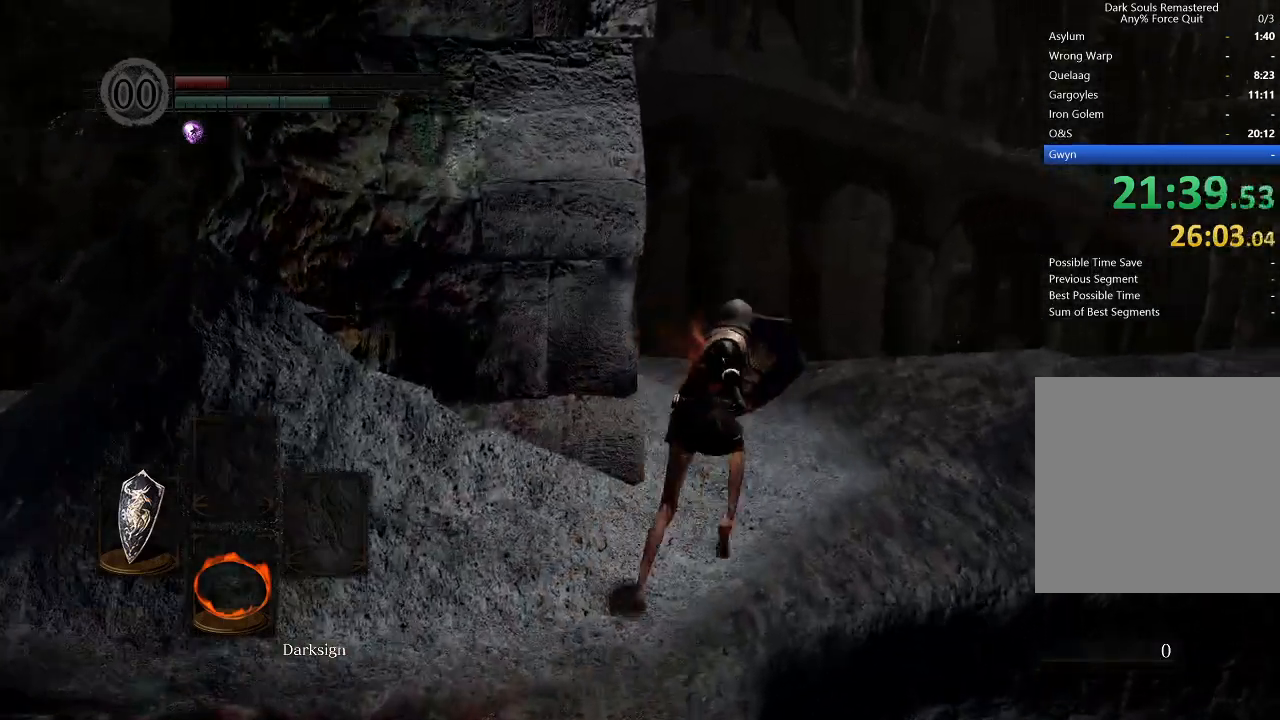
{"buttons": ["B", "L1"], "left_stick": "up", "right_stick": "center", "events": [[33, "right_stick", "left"], [100, "right_stick", "down-left"], [200, "right_stick", "center"]]}
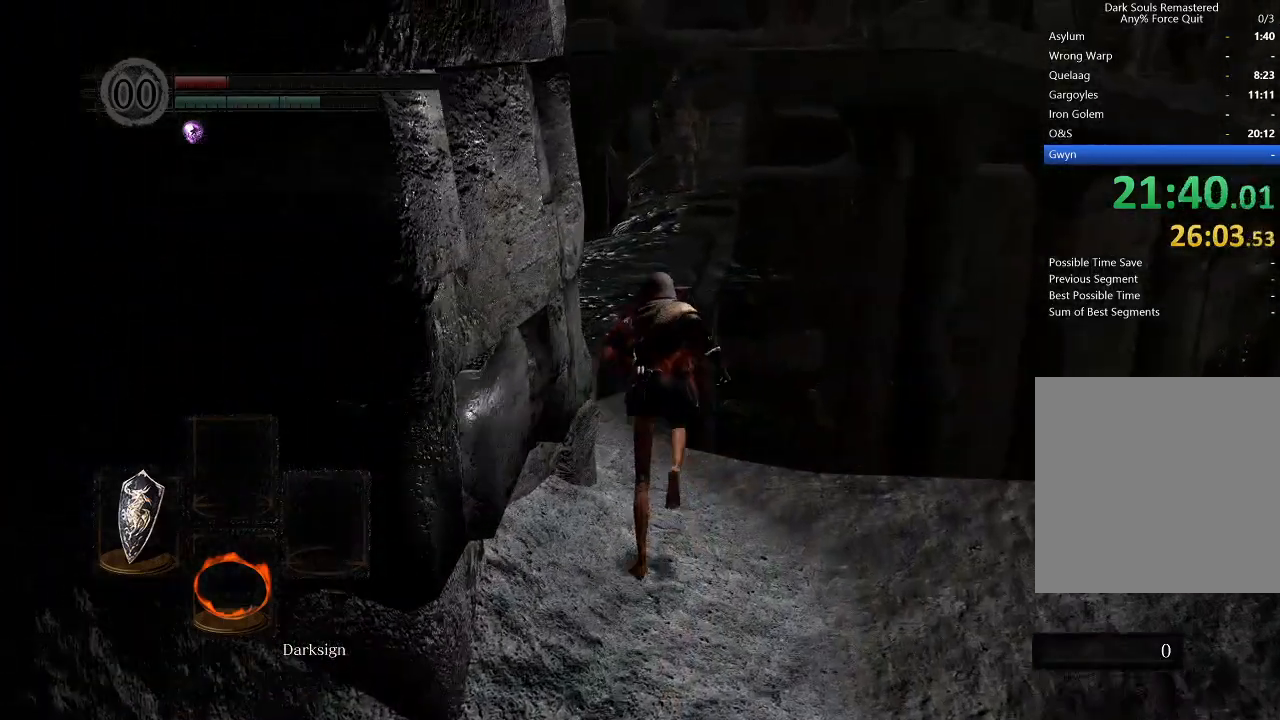
{"buttons": ["B", "L1"], "left_stick": "up", "right_stick": "center", "events": [[100, "right_stick", "down-left"], [200, "right_stick", "center"]]}